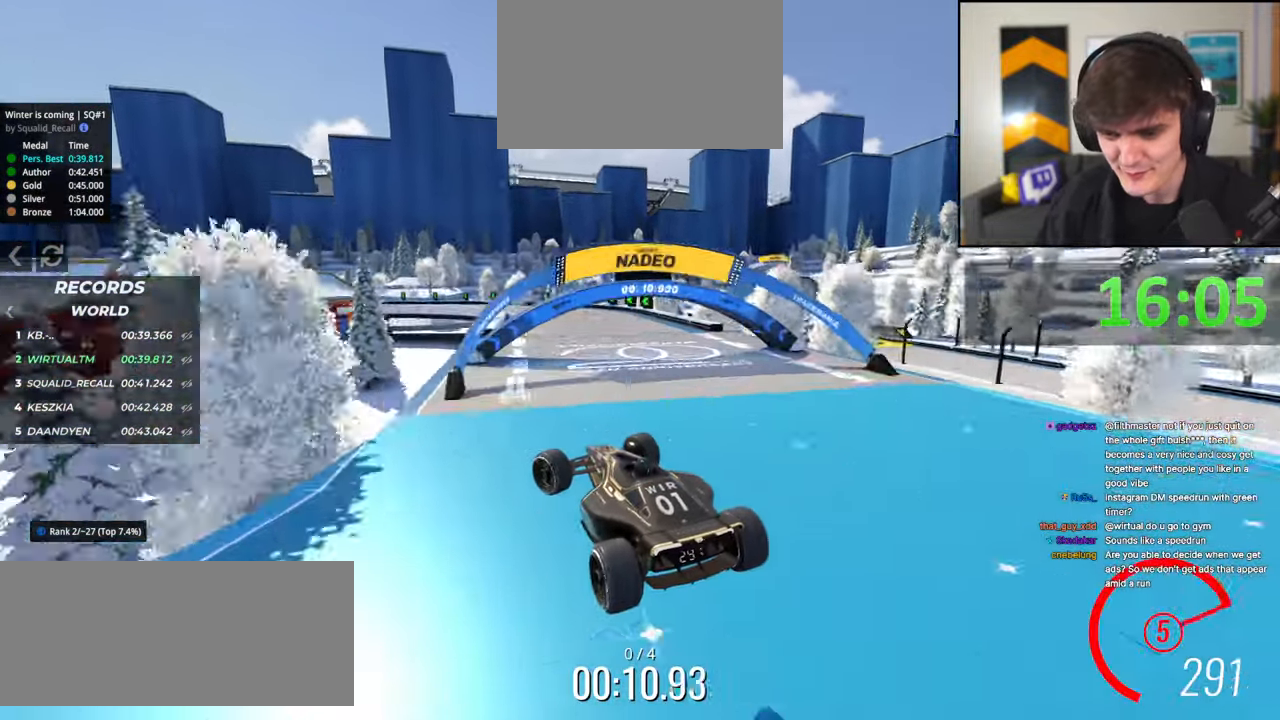
Gameplay with keyboard; each line is a JSON object with the keys held at the frame after it. "events" lists presses ("down") and releases ("up") of "brake", "down", "left", "right" and "up" between this image and that frame as [ms after this image, input, new state], when the widget could be followed in between. No other keys are recorded. Mouse input is not recorded. Key names are as the overlay labels them; some are game actions (e.g. jump) rather than physical keys.
{"keys": ["left", "up"], "events": [[300, "left", "up"], [484, "left", "down"]]}
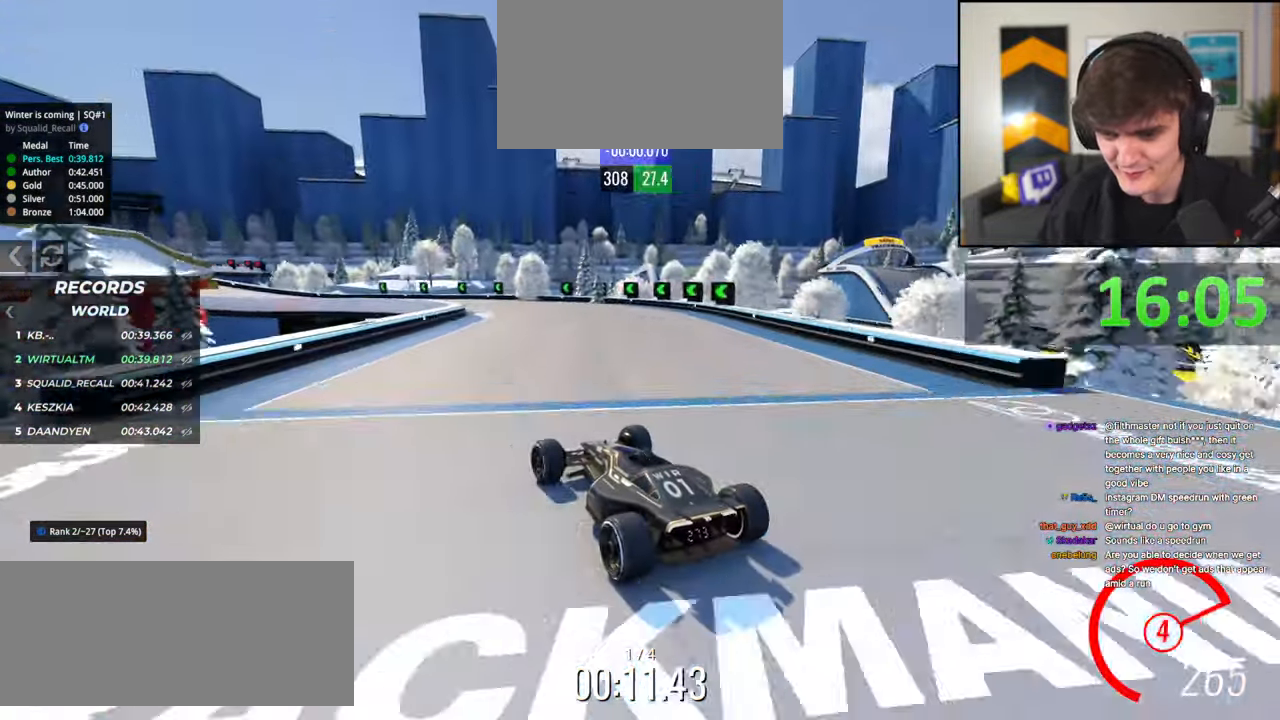
{"keys": ["left", "up"], "events": [[84, "left", "up"], [417, "left", "down"]]}
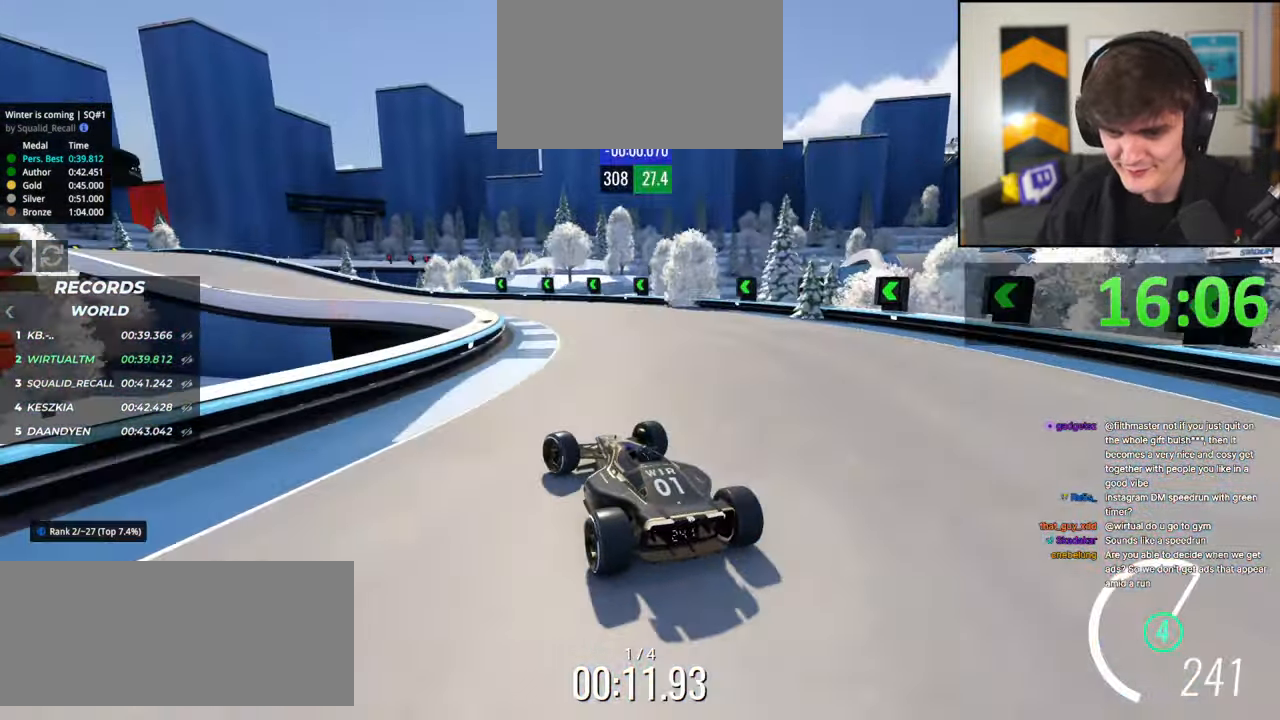
{"keys": ["up"], "events": [[184, "left", "up"], [317, "left", "down"], [467, "left", "up"]]}
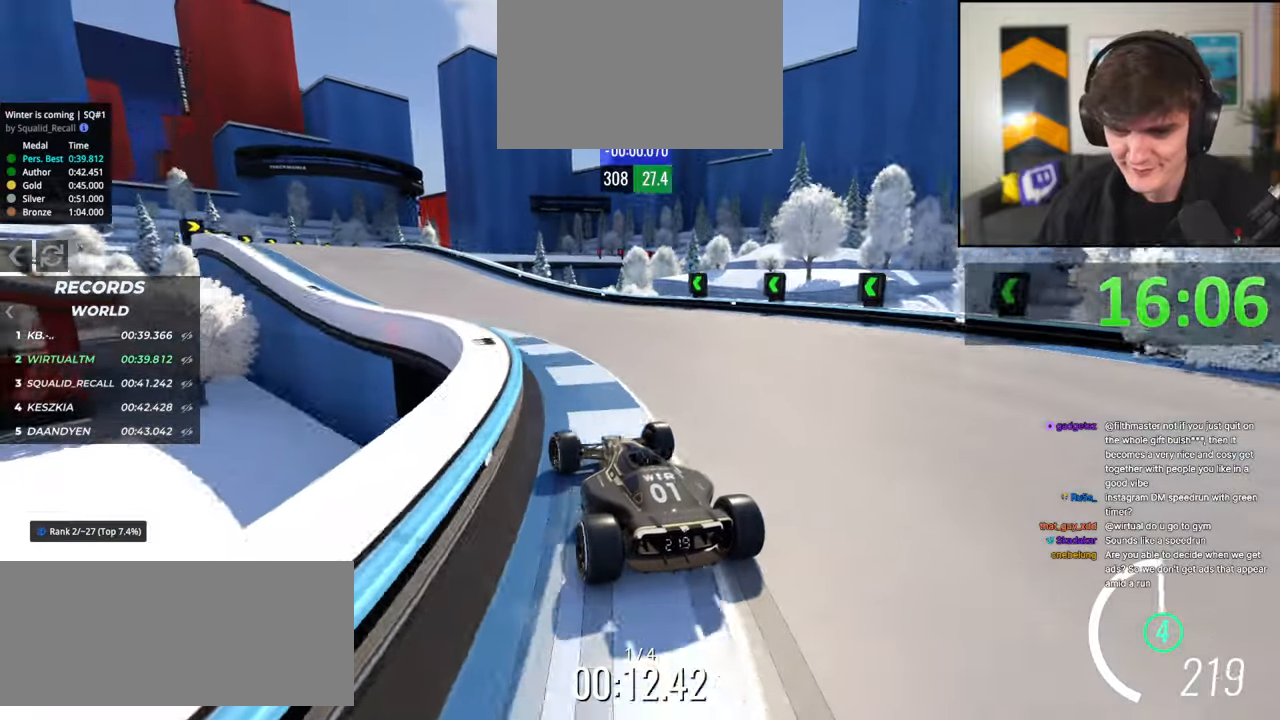
{"keys": ["left", "up"], "events": [[67, "left", "down"], [150, "left", "up"], [250, "left", "down"]]}
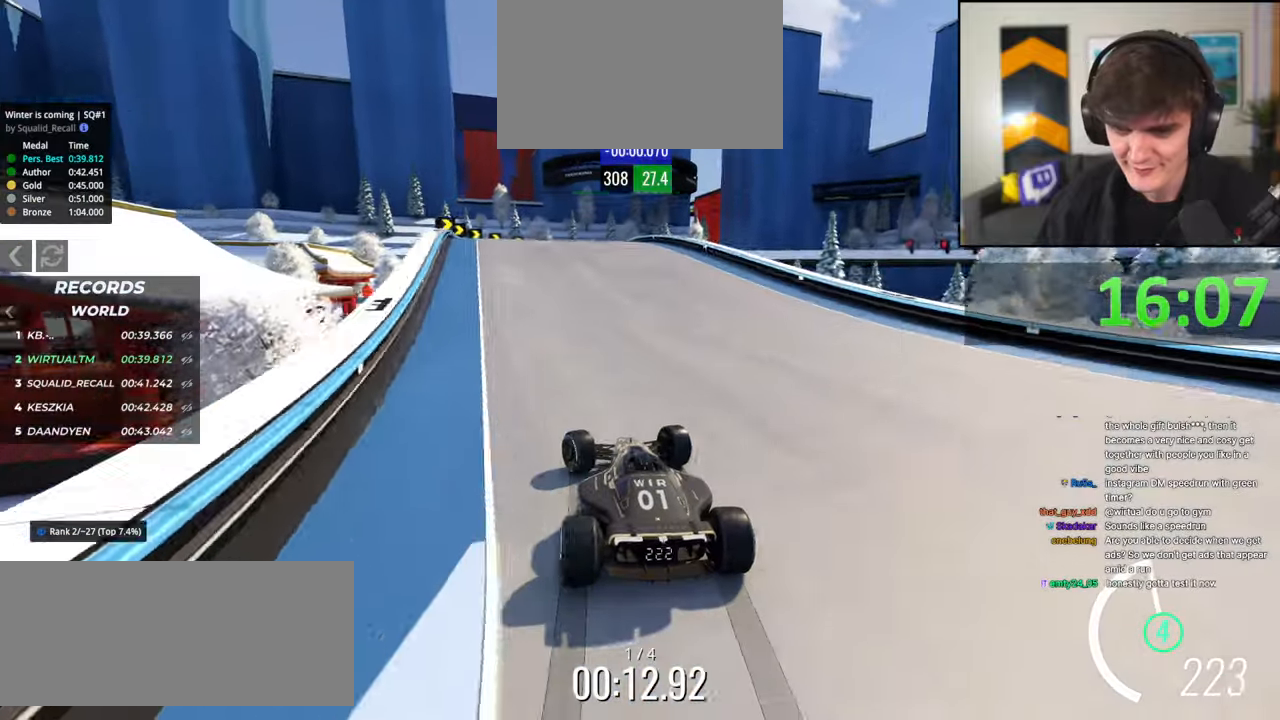
{"keys": ["right", "up"], "events": [[84, "left", "up"], [167, "right", "down"]]}
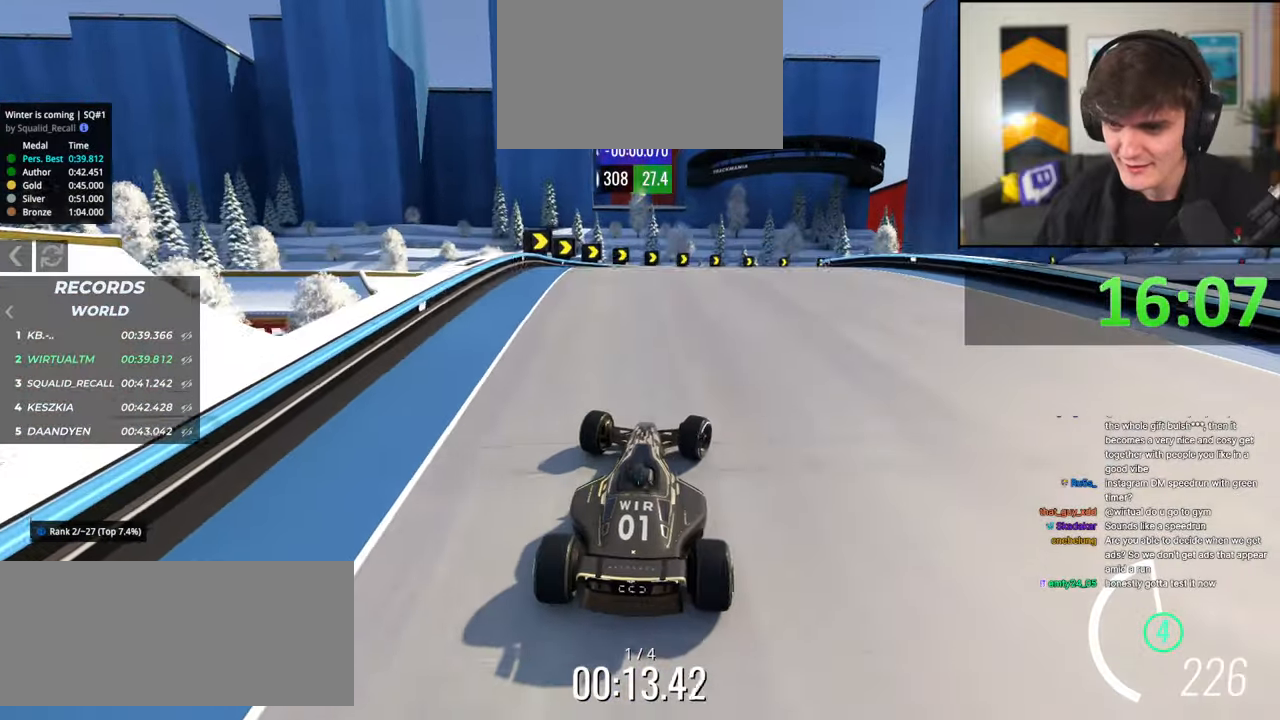
{"keys": ["right"], "events": [[150, "right", "up"], [284, "brake", "down"], [284, "right", "down"], [384, "brake", "up"], [384, "up", "up"]]}
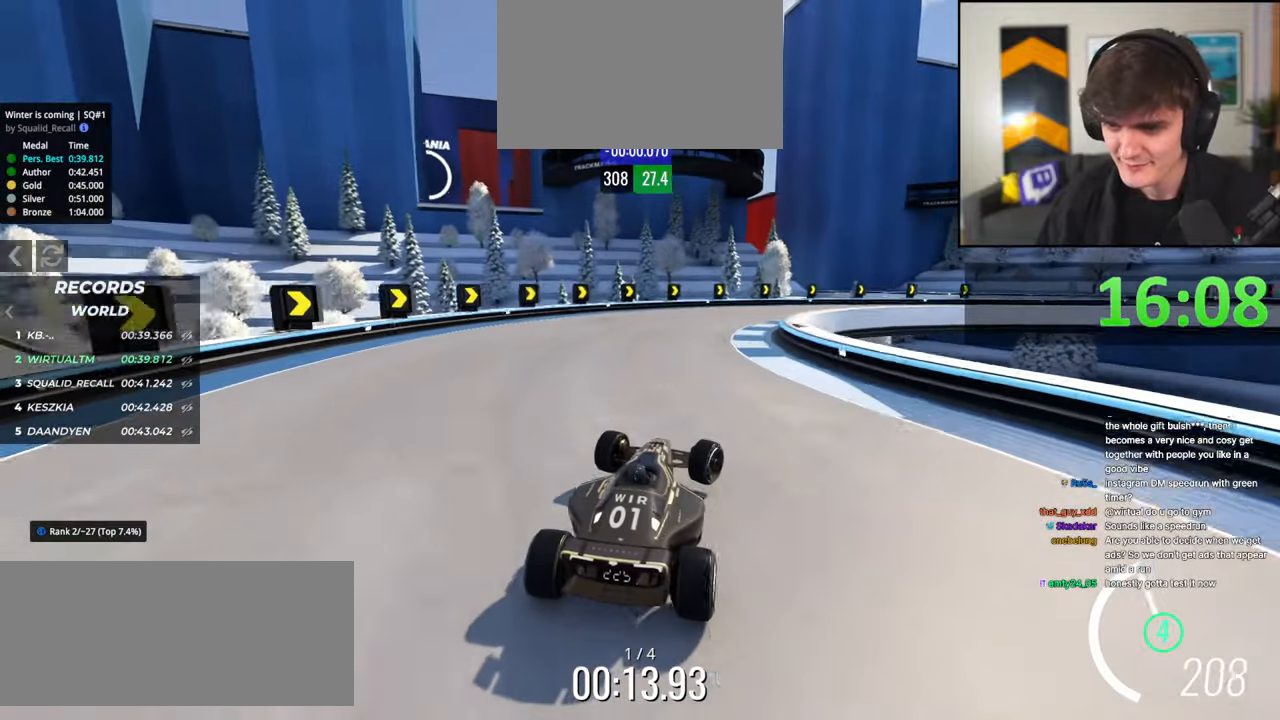
{"keys": ["up"], "events": [[100, "up", "down"], [484, "right", "up"]]}
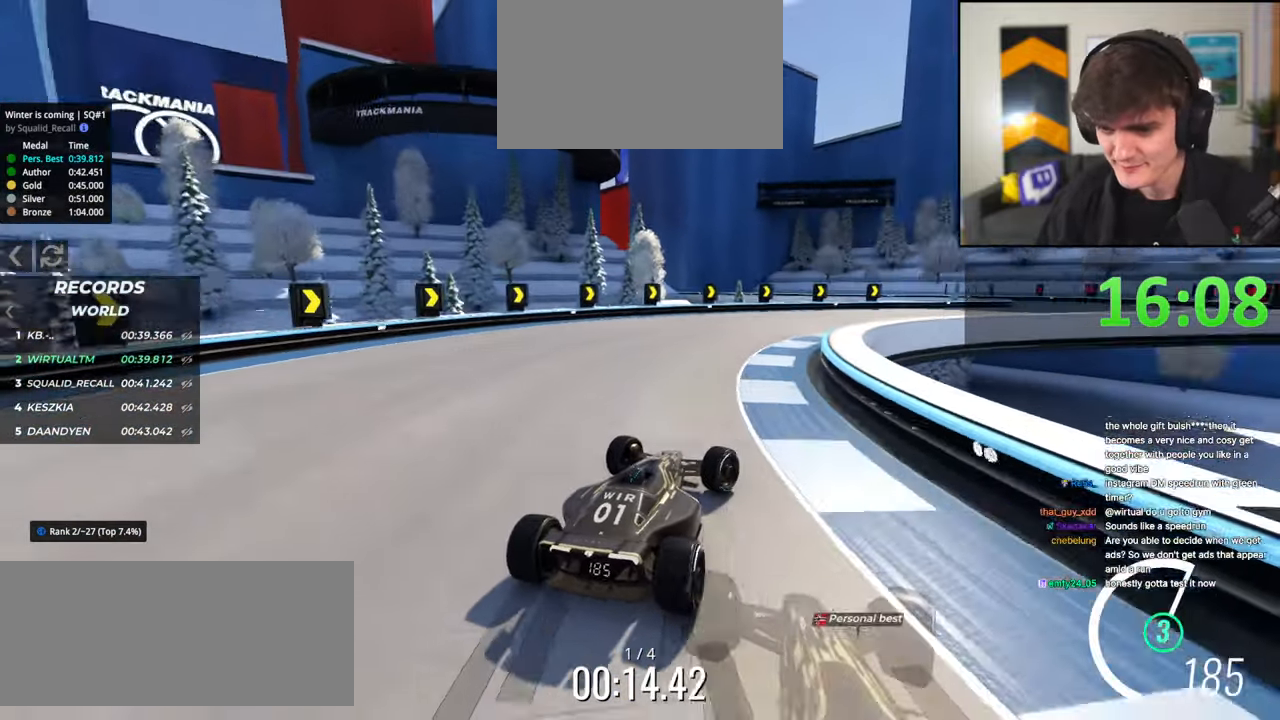
{"keys": ["right", "up"], "events": [[34, "brake", "down"], [84, "right", "down"], [217, "brake", "up"], [217, "right", "up"], [317, "brake", "down"], [317, "right", "down"], [400, "brake", "up"]]}
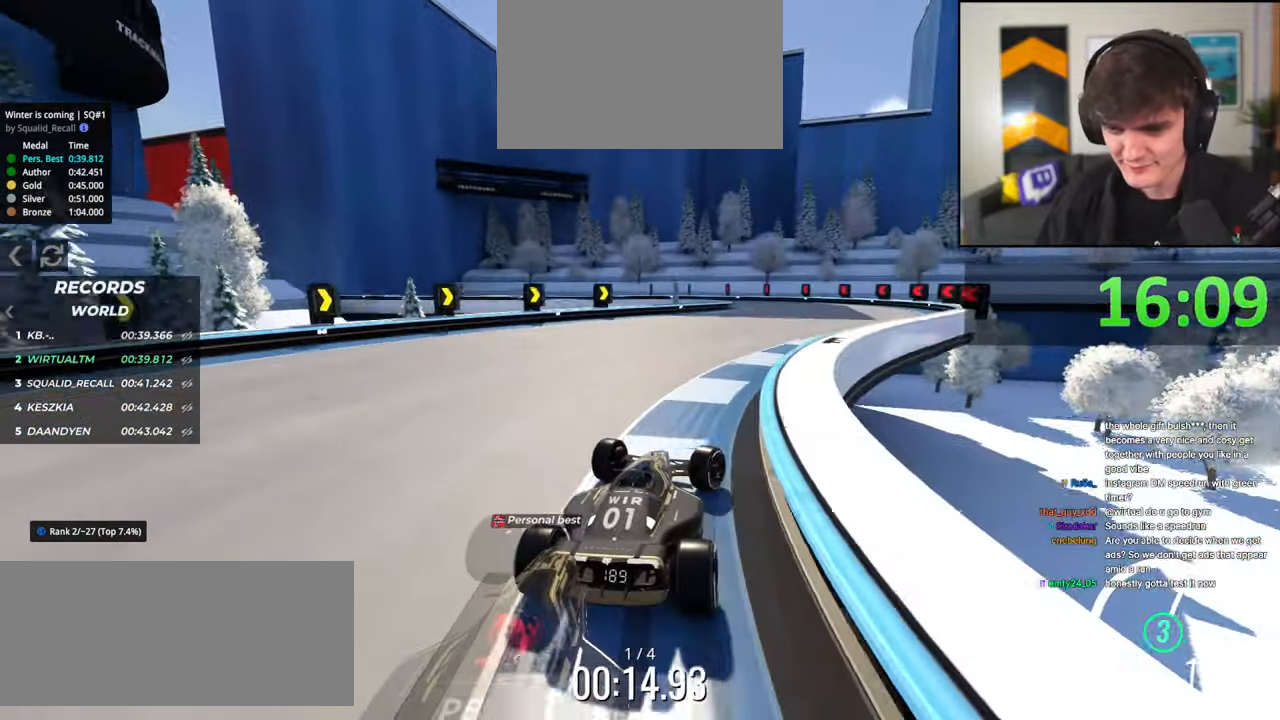
{"keys": ["left", "up"], "events": [[184, "right", "up"], [284, "left", "down"]]}
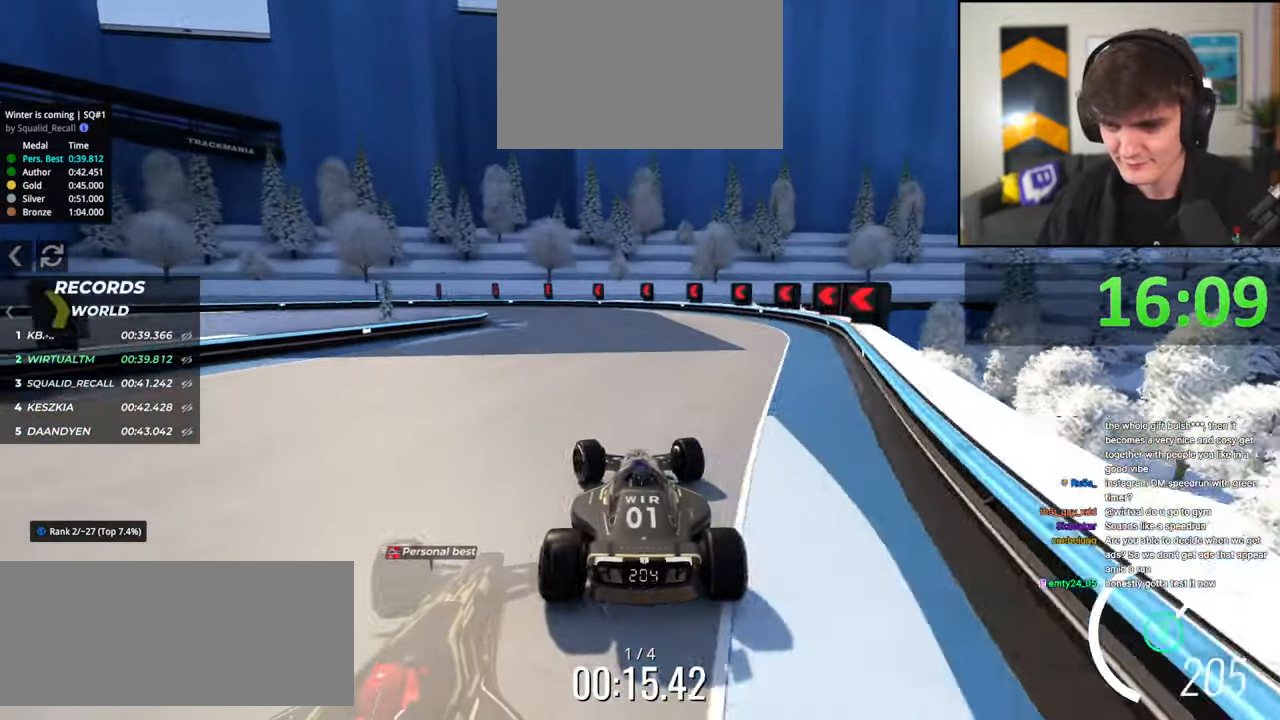
{"keys": ["left", "up"], "events": [[17, "left", "up"], [17, "up", "up"], [117, "brake", "down"], [117, "left", "down"], [300, "up", "down"], [434, "brake", "up"]]}
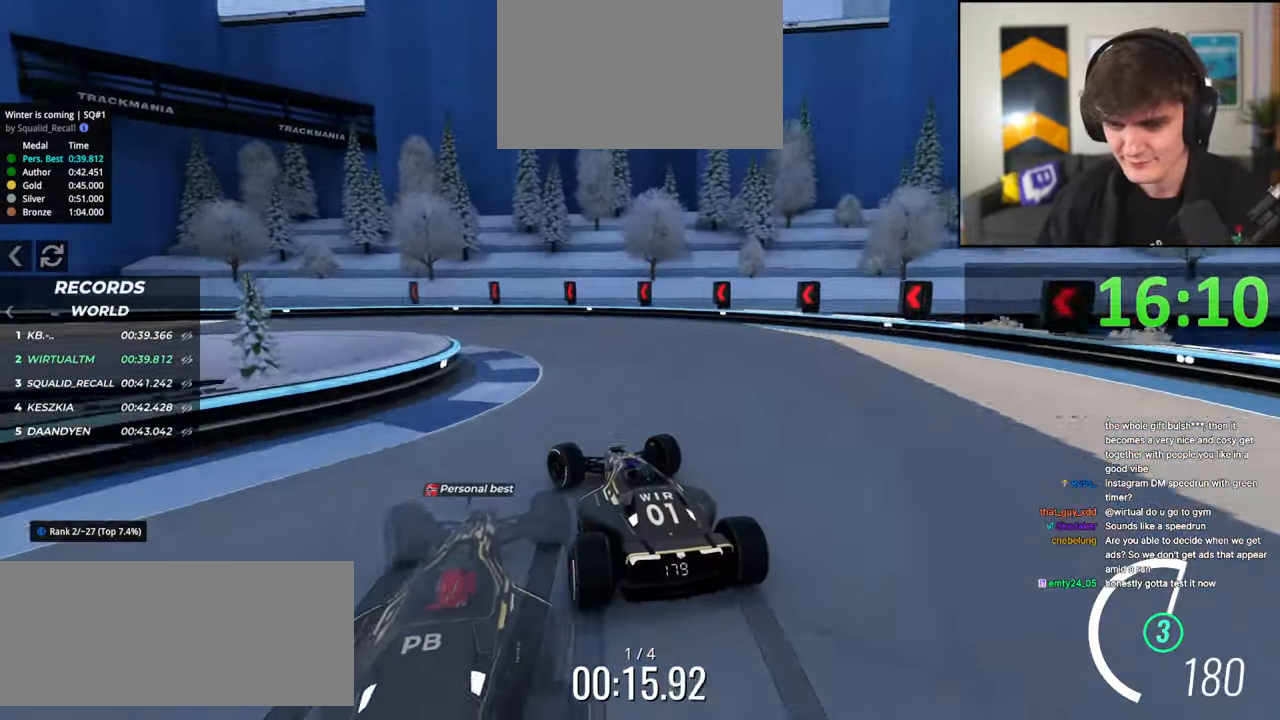
{"keys": ["left"], "events": [[34, "brake", "down"], [117, "brake", "up"], [450, "up", "up"]]}
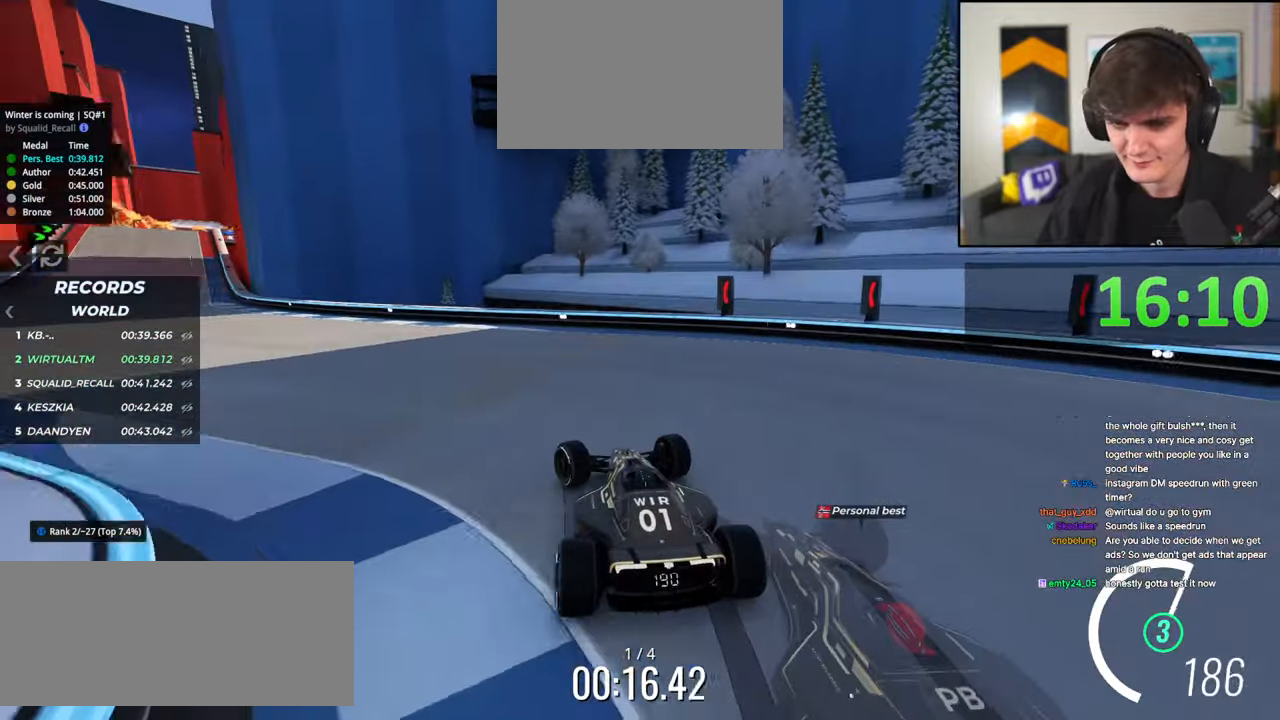
{"keys": ["left", "up"], "events": [[50, "up", "down"], [184, "up", "up"], [234, "up", "down"]]}
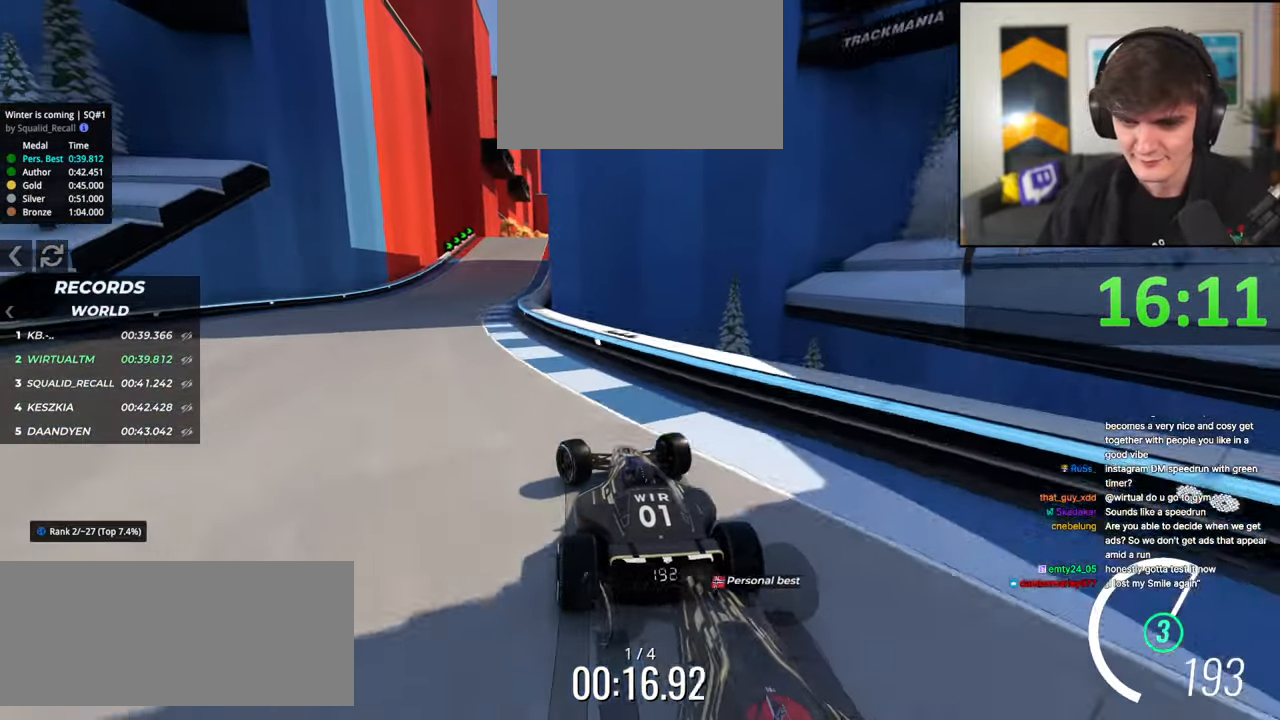
{"keys": ["up"], "events": [[150, "left", "up"], [200, "right", "down"], [484, "right", "up"]]}
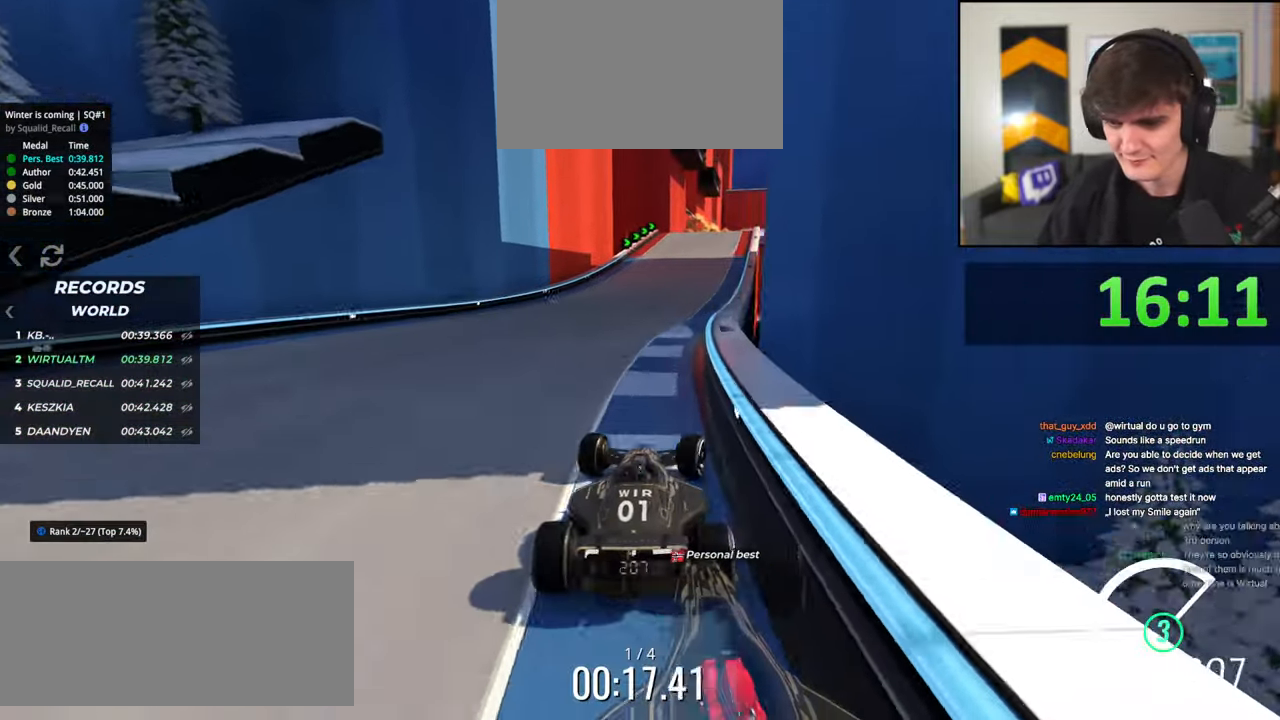
{"keys": ["up"], "events": []}
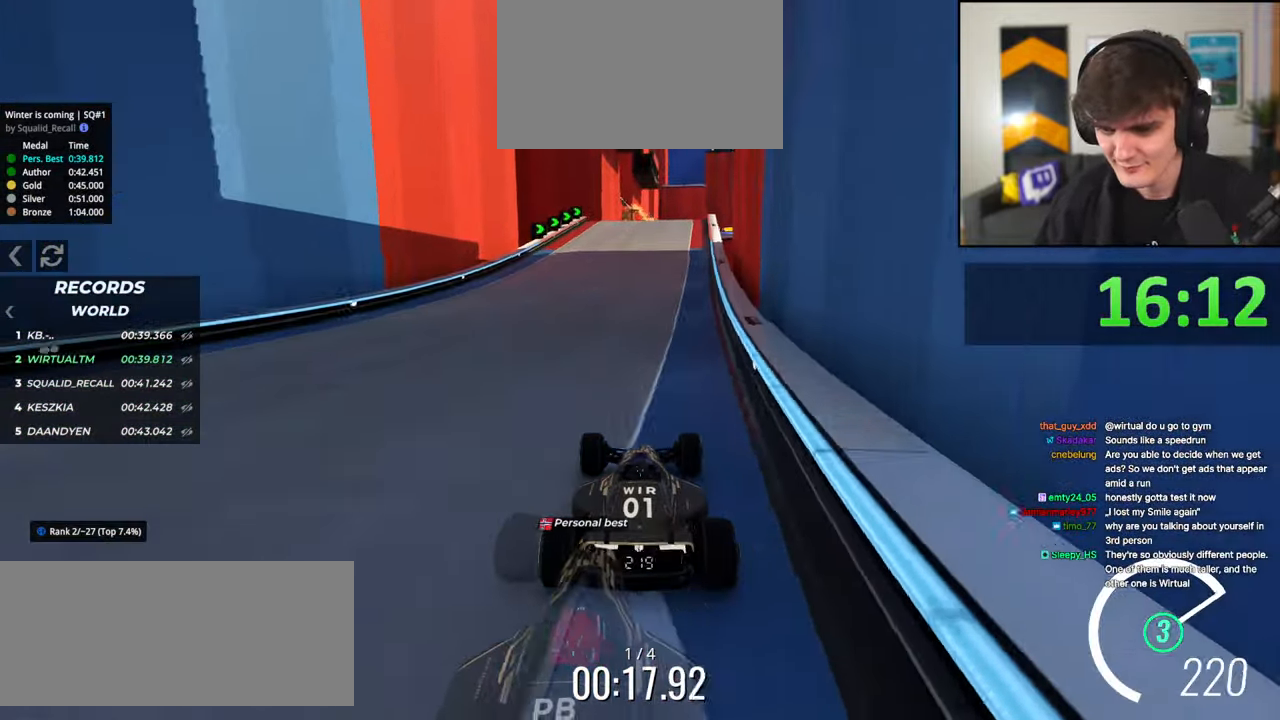
{"keys": ["up"], "events": [[150, "right", "down"], [234, "right", "up"]]}
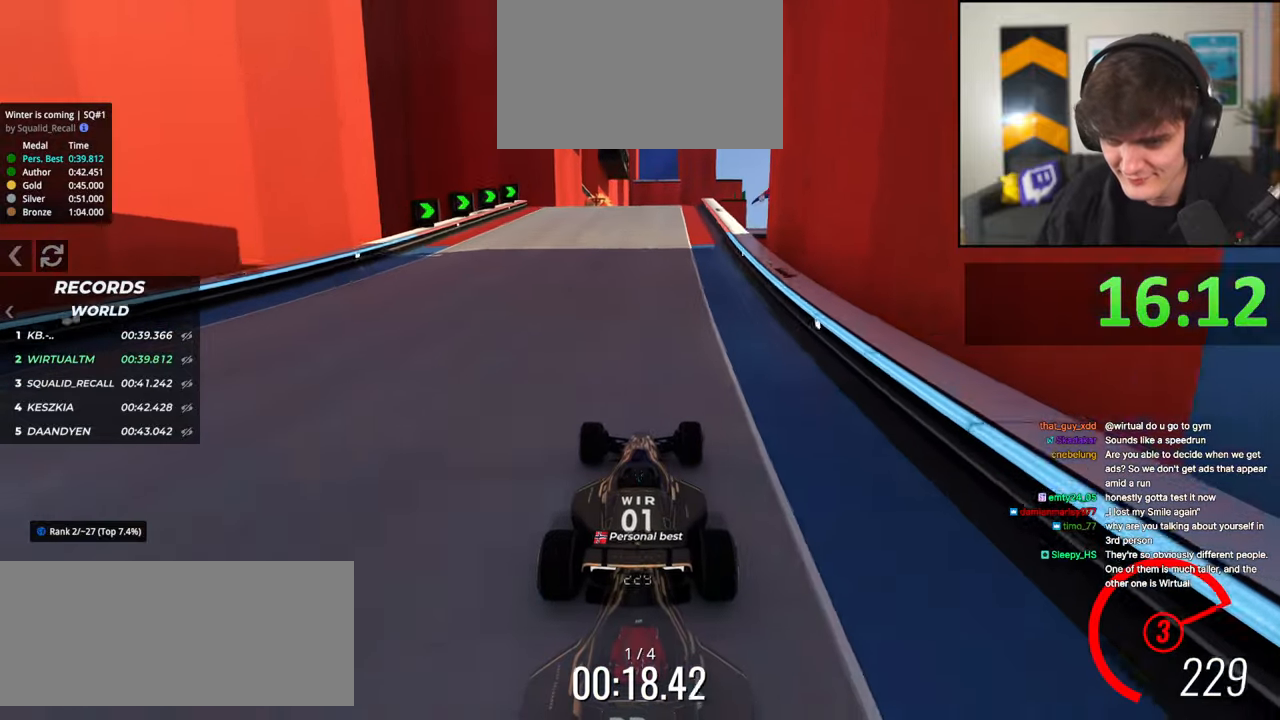
{"keys": ["up"], "events": [[400, "right", "down"], [484, "right", "up"]]}
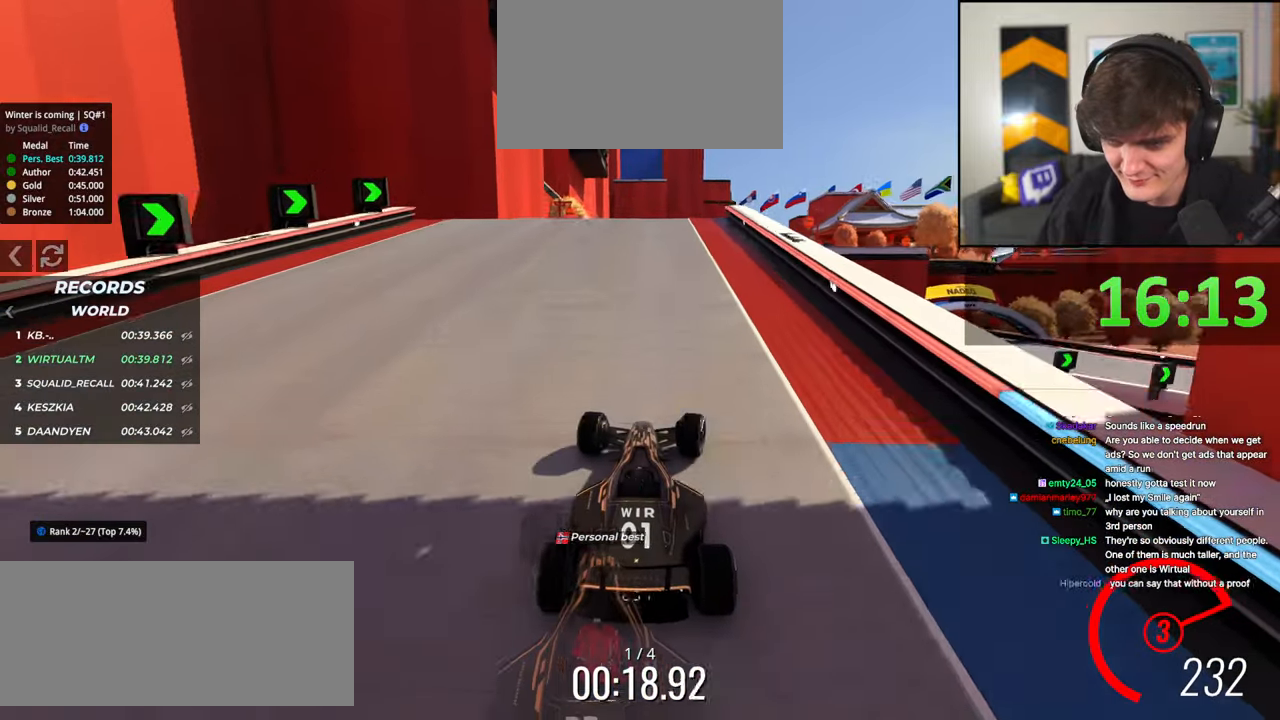
{"keys": ["up"], "events": [[184, "right", "down"], [367, "right", "up"]]}
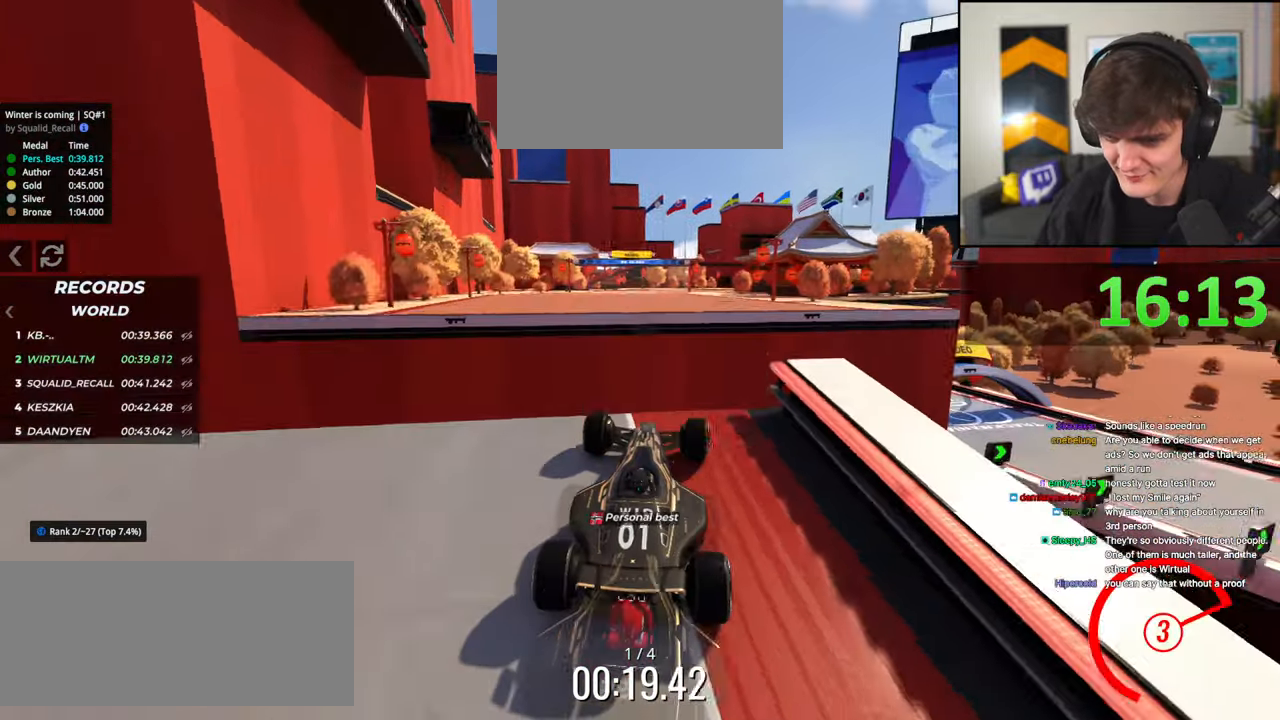
{"keys": ["left", "up"], "events": [[150, "left", "down"]]}
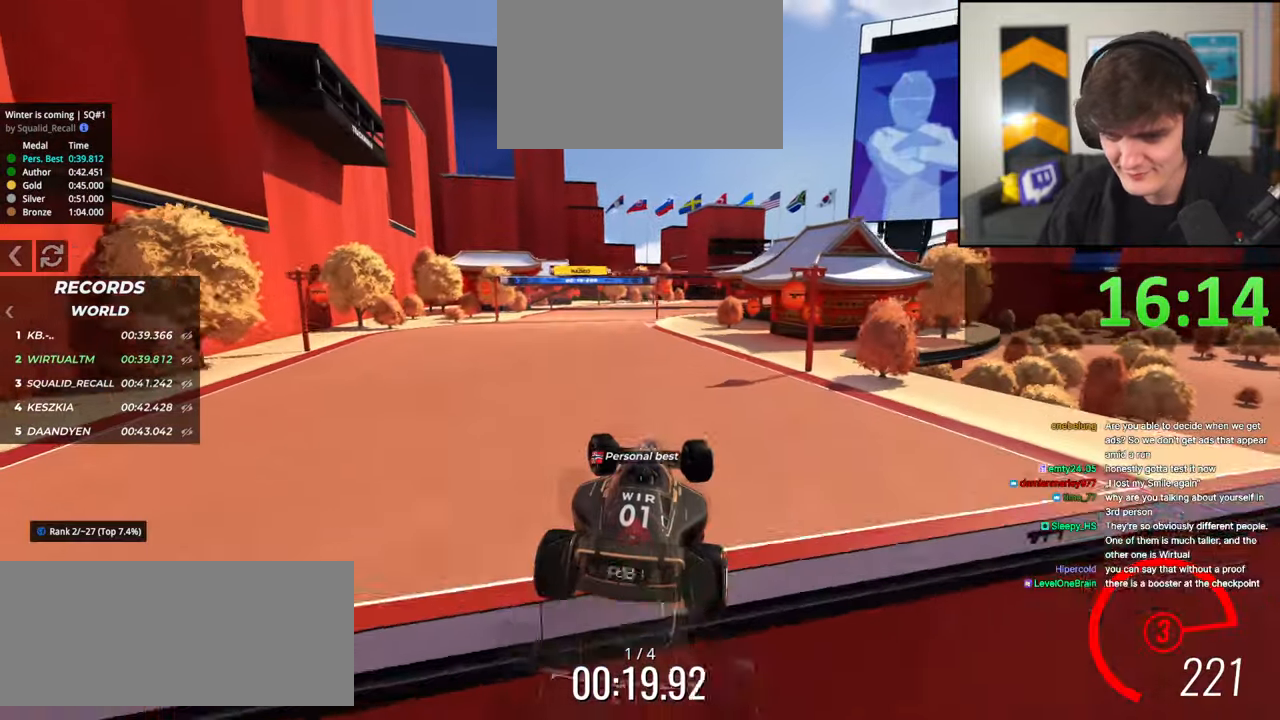
{"keys": ["left", "up"], "events": []}
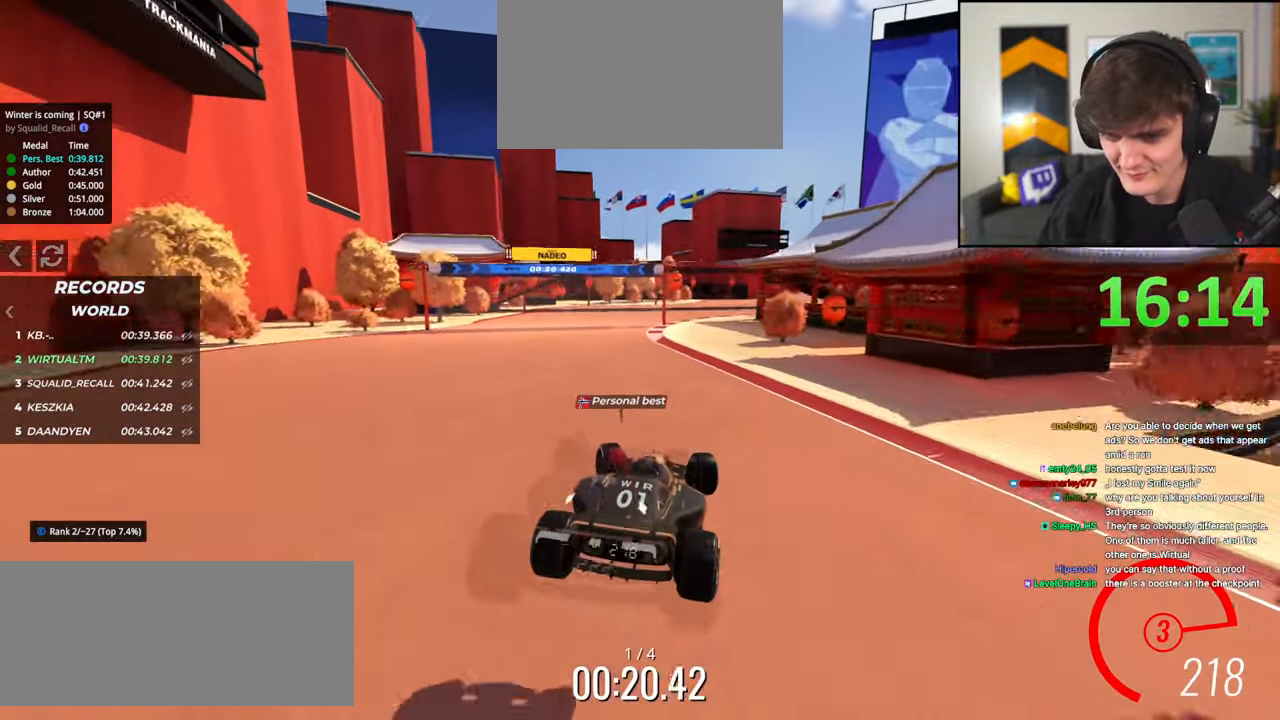
{"keys": ["right", "up"], "events": [[367, "left", "up"], [500, "right", "down"]]}
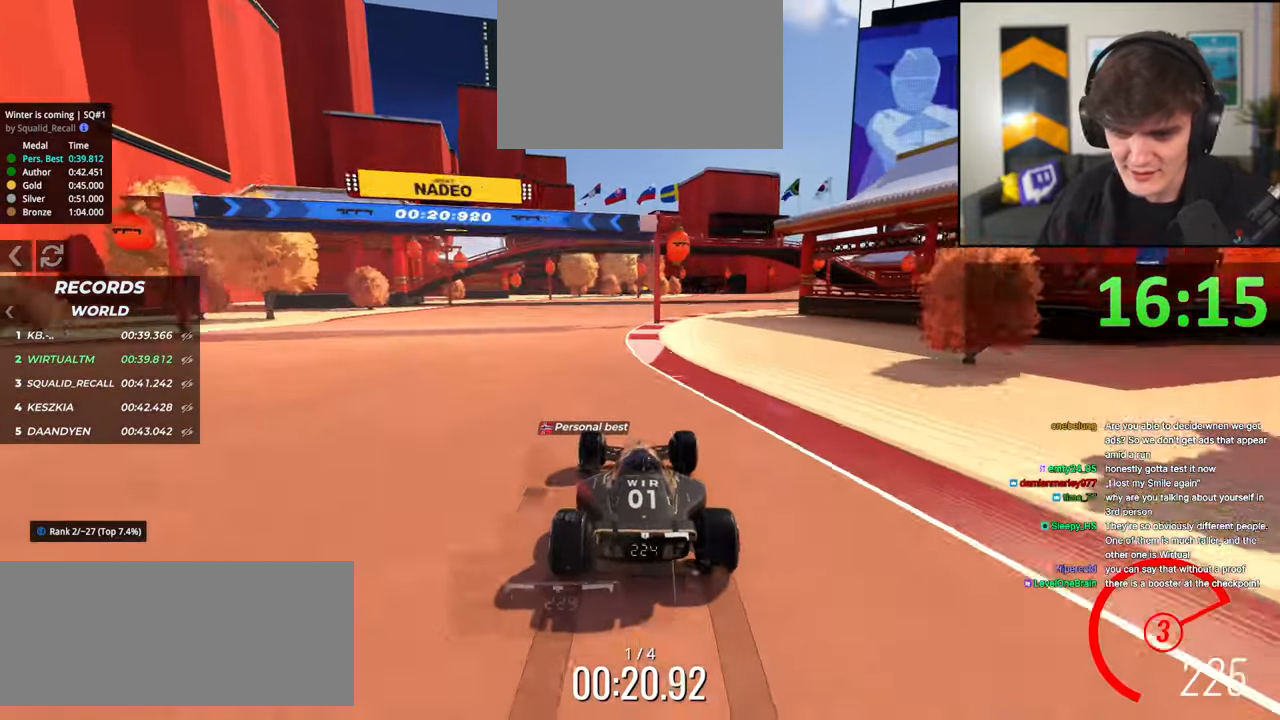
{"keys": ["right", "up"], "events": [[100, "right", "up"], [334, "right", "down"], [384, "right", "up"], [417, "right", "down"]]}
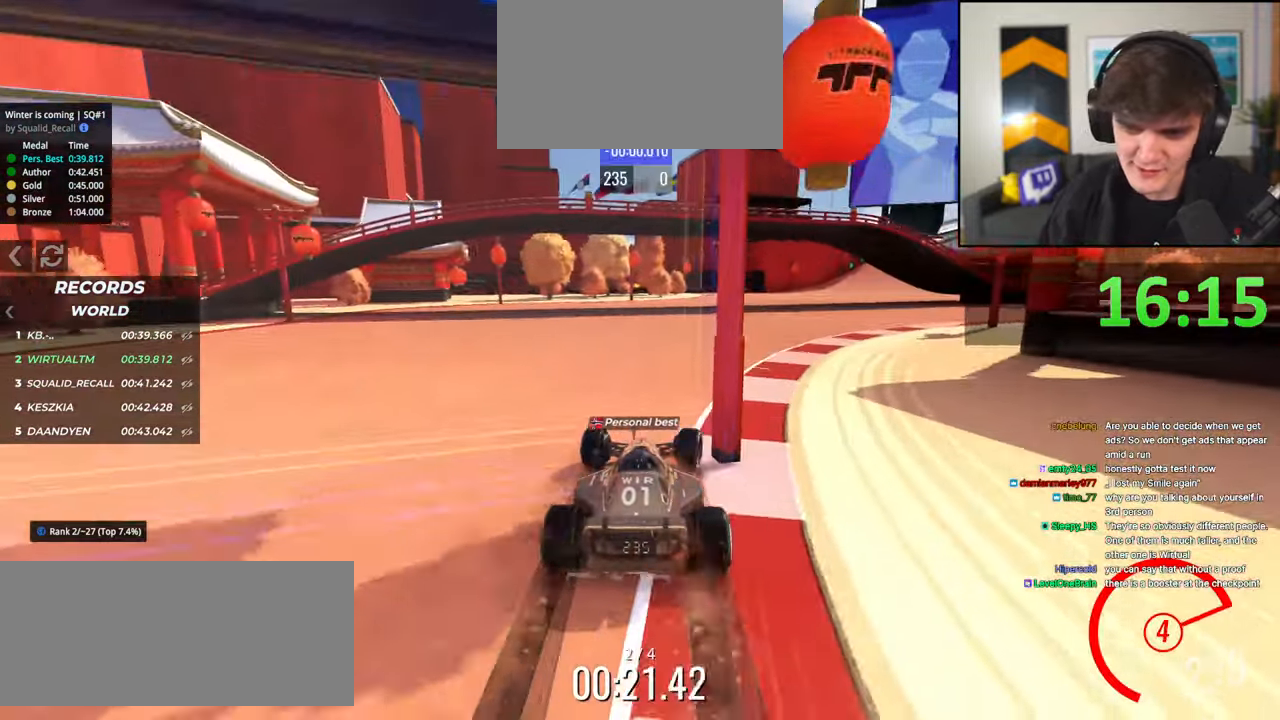
{"keys": ["up"], "events": [[350, "right", "up"], [434, "left", "down"], [484, "left", "up"]]}
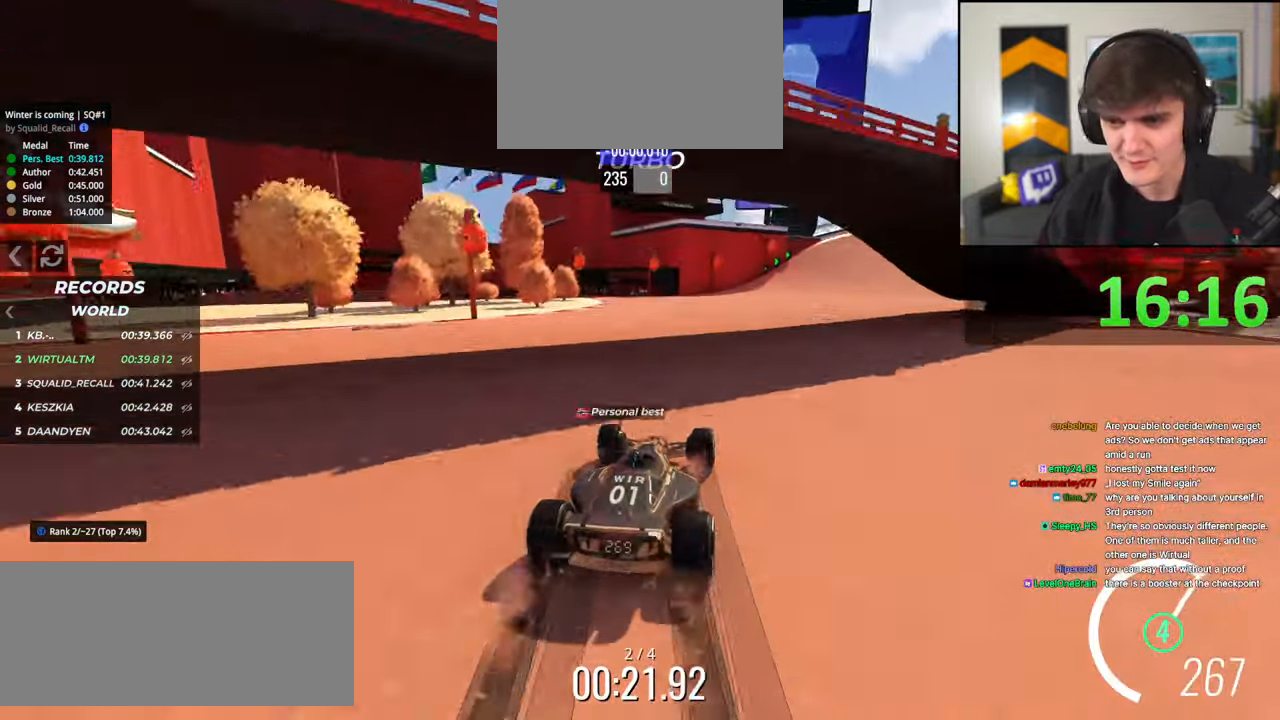
{"keys": ["right", "up"], "events": [[167, "right", "down"]]}
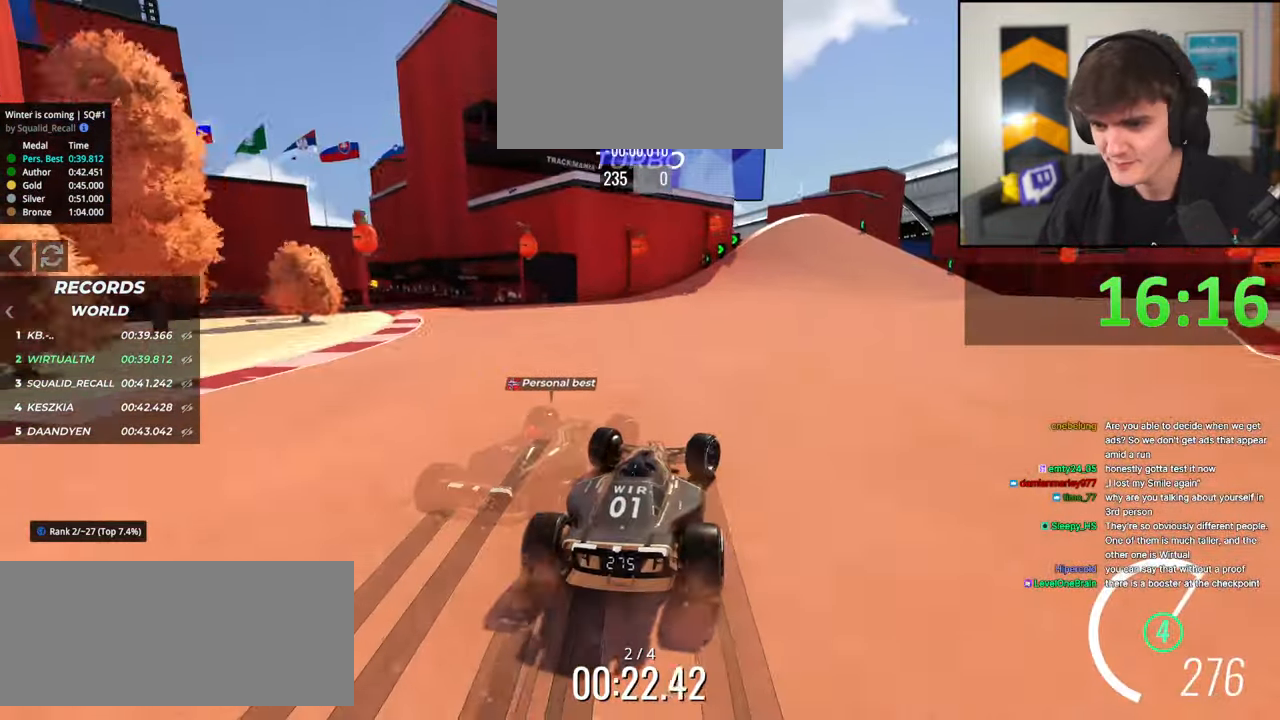
{"keys": ["up"], "events": [[100, "right", "up"], [234, "right", "down"], [334, "right", "up"]]}
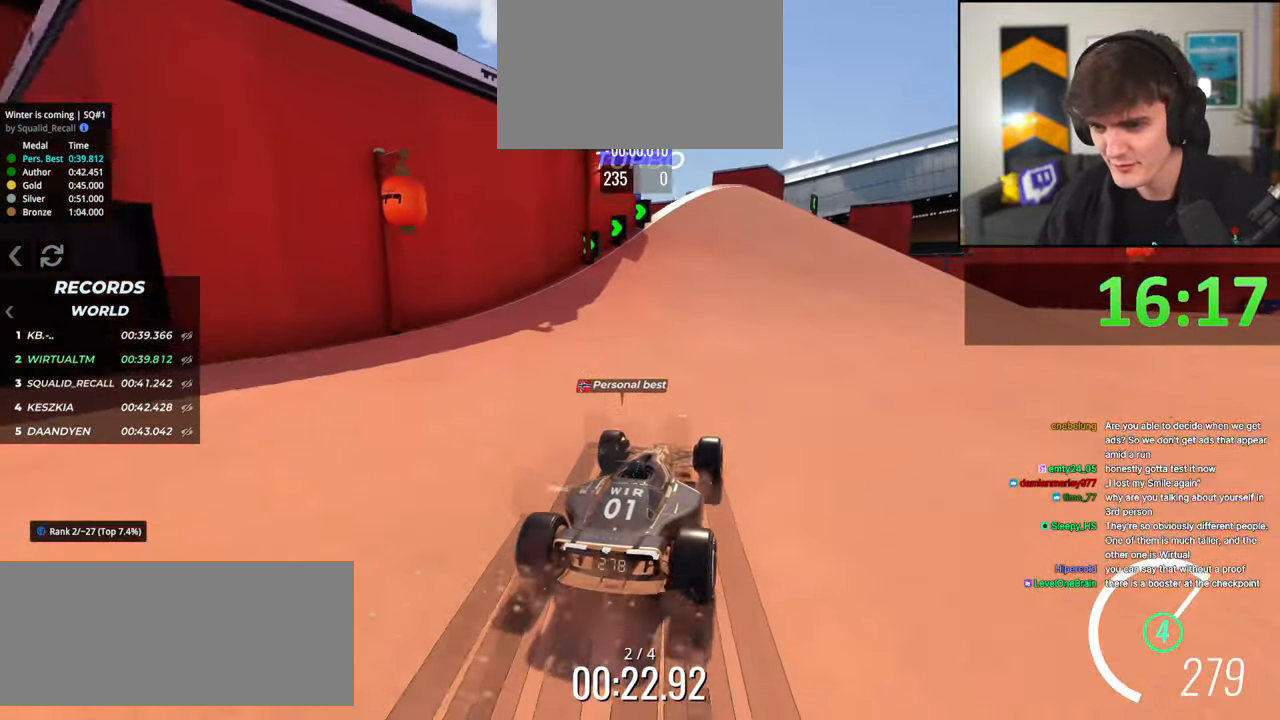
{"keys": ["left", "up"], "events": [[17, "left", "down"], [150, "up", "up"], [350, "up", "down"]]}
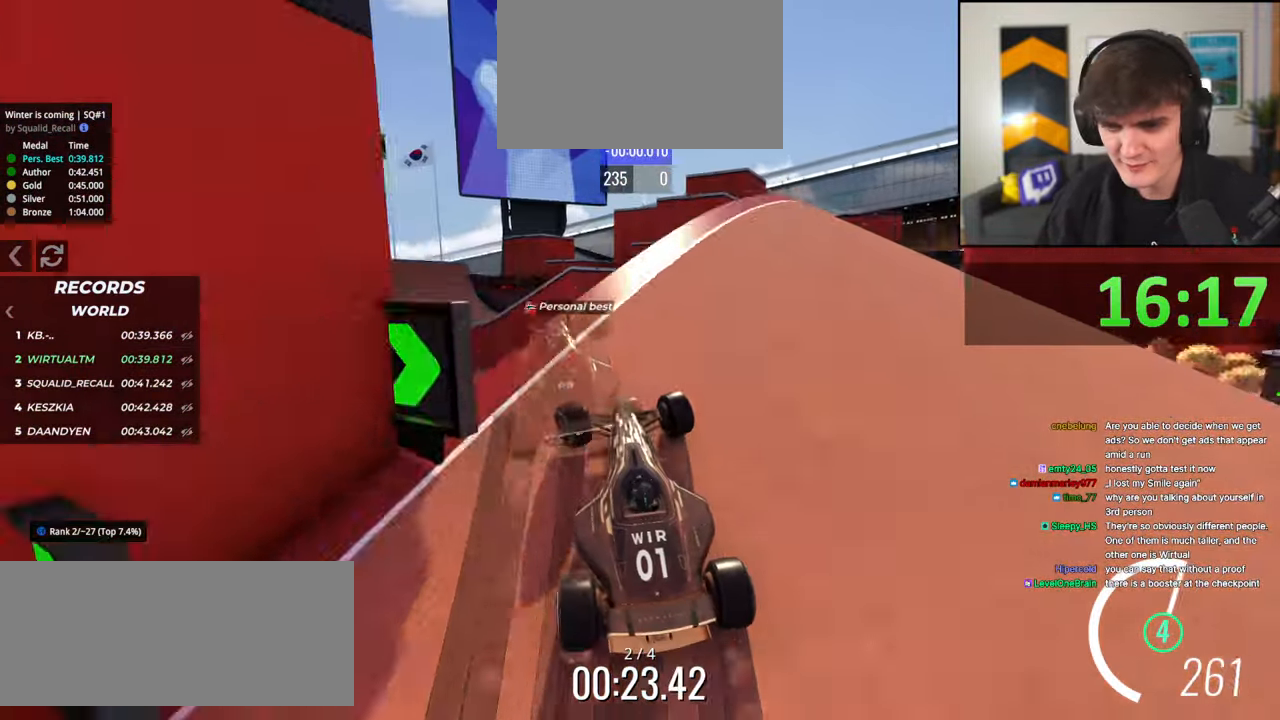
{"keys": ["right", "up"], "events": [[167, "left", "up"], [217, "right", "down"]]}
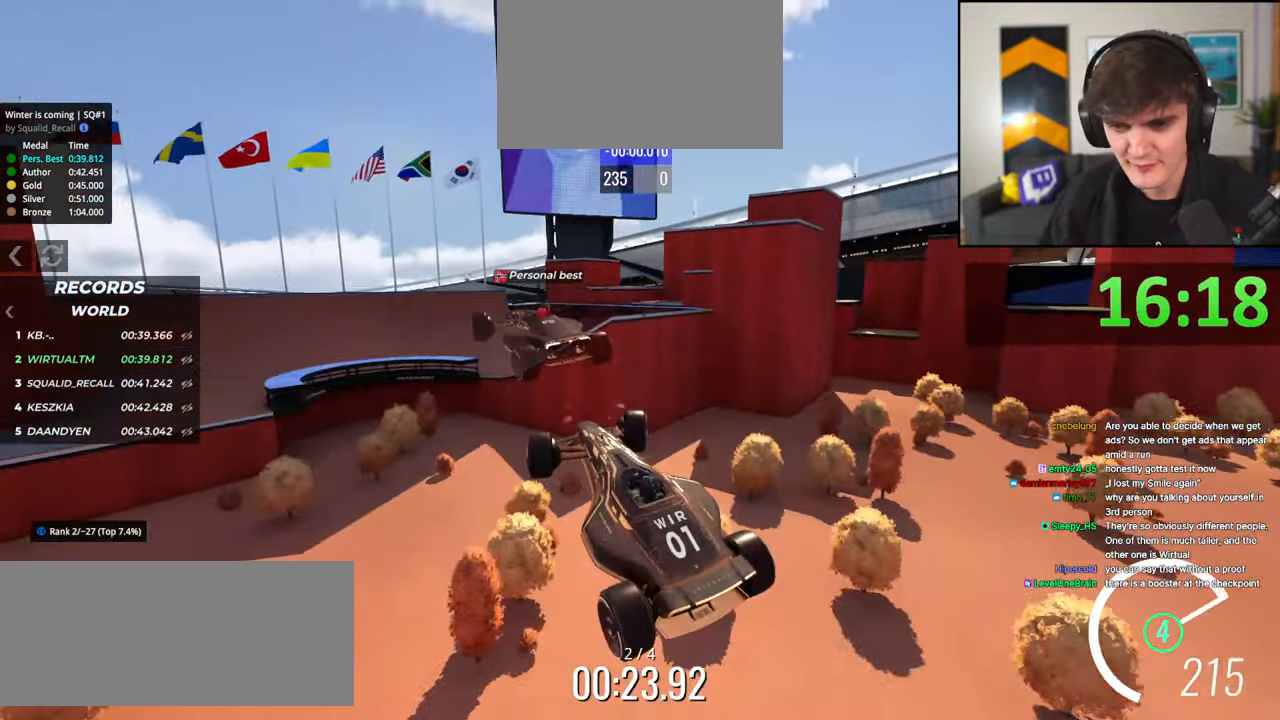
{"keys": ["up"], "events": [[100, "right", "up"]]}
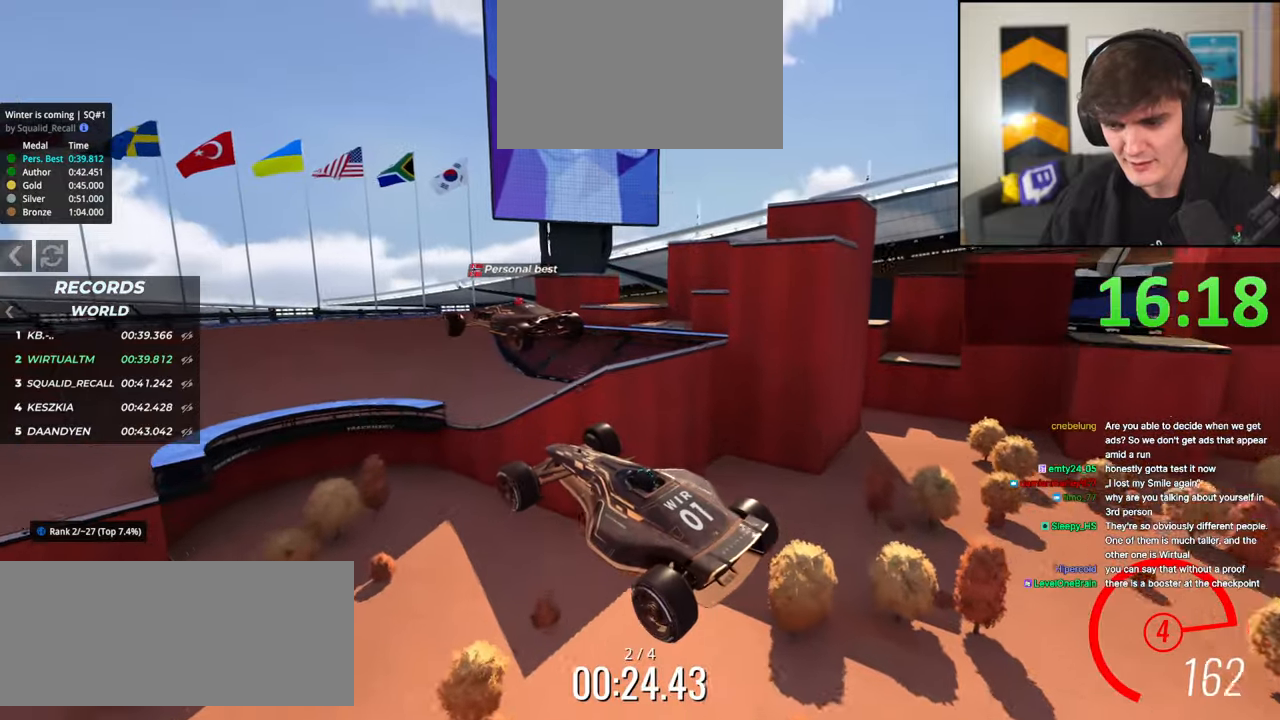
{"keys": ["up"], "events": [[167, "right", "down"], [350, "right", "up"]]}
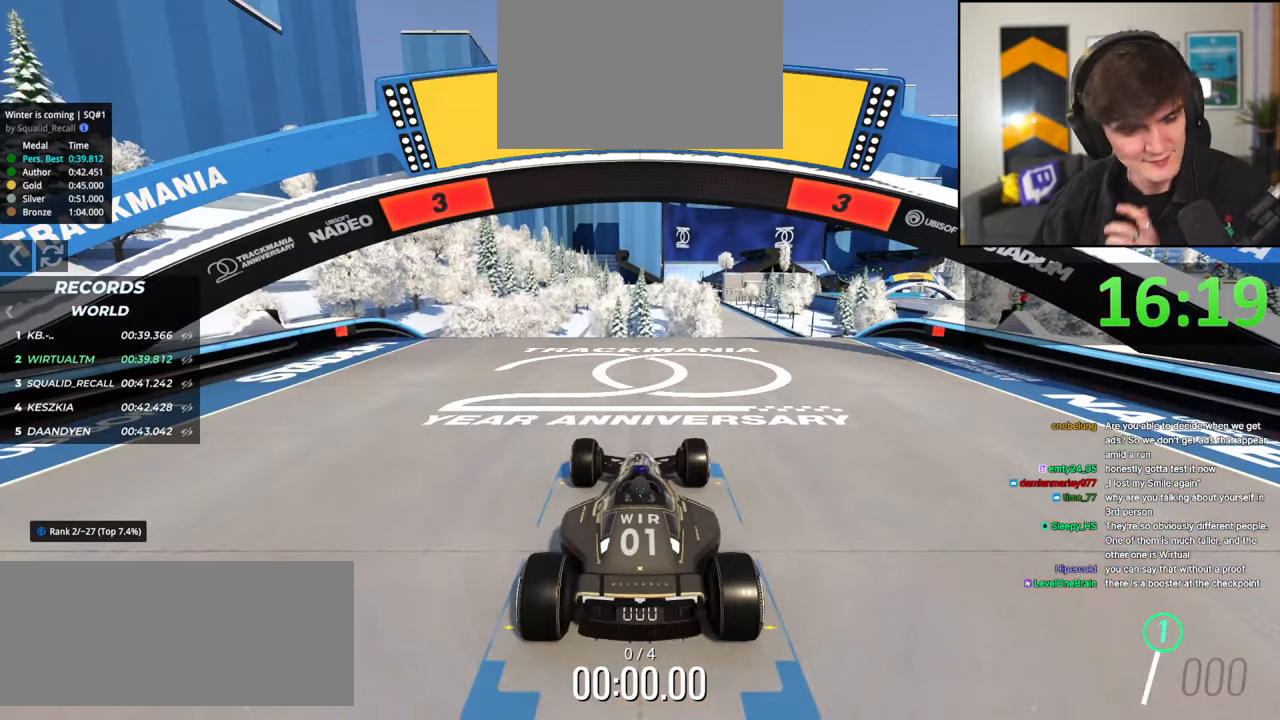
{"keys": ["up"], "events": []}
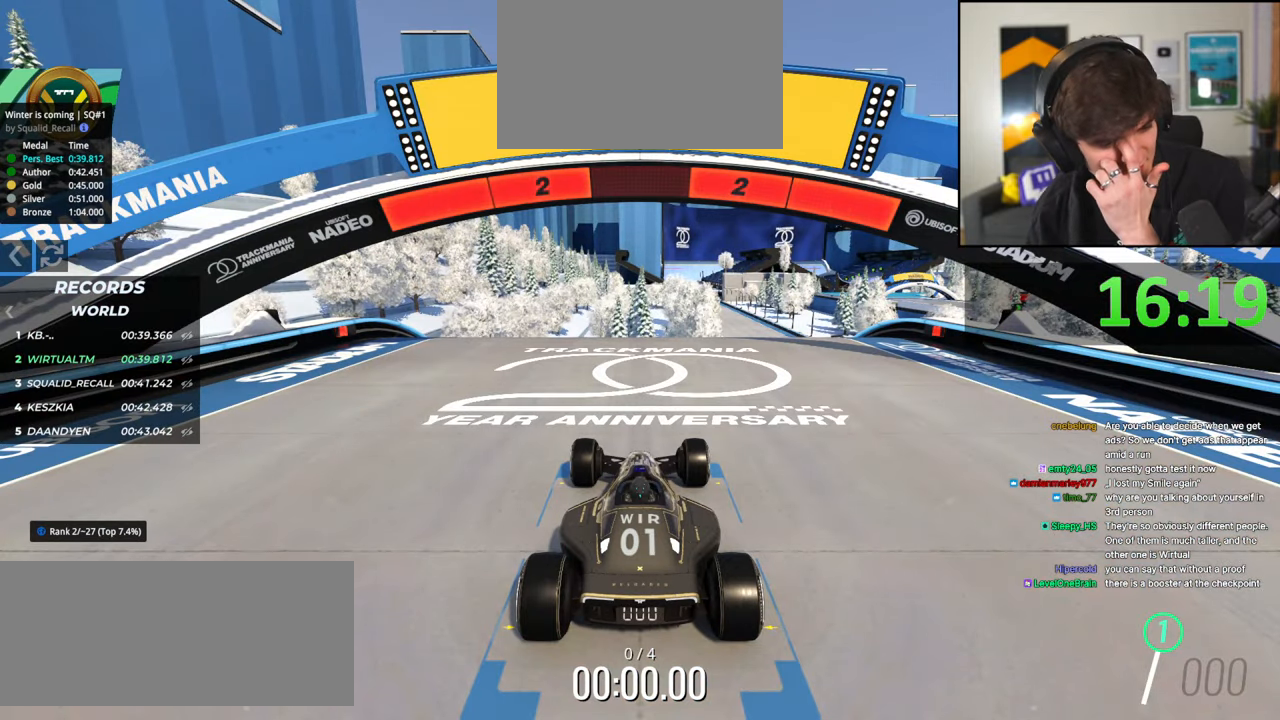
{"keys": ["up"], "events": []}
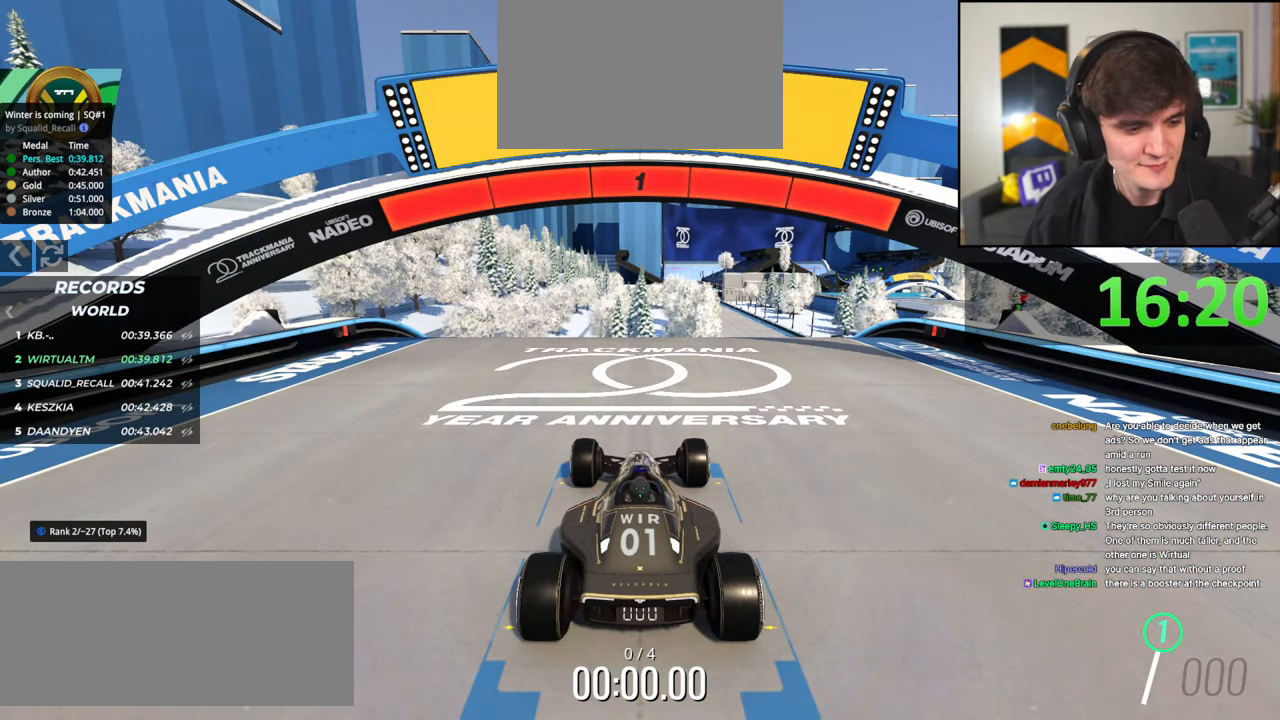
{"keys": ["up"], "events": []}